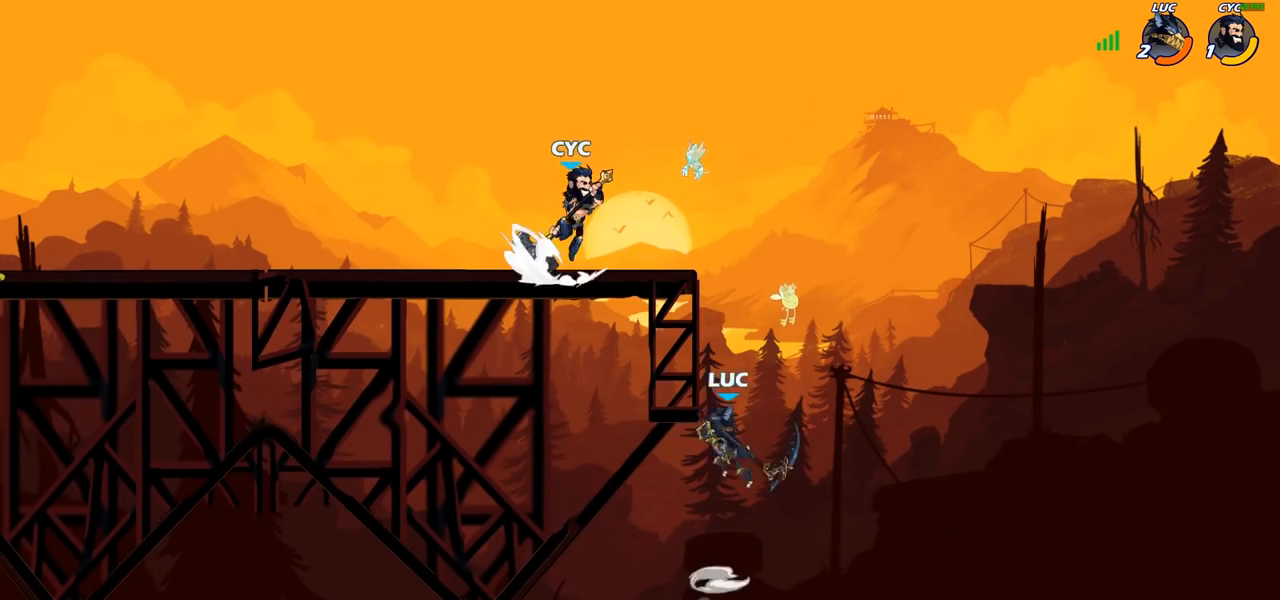
Gameplay with a controller (PlayStation layout); each line is a JSON object with the inputs held at the frame after it. "events" lists button and stick changes between this image and that frame as [ms after this image, input, new state], when the widget could be followed in between.
{"buttons": [], "left_stick": "up-left", "right_stick": "center", "events": [[33, "CIRCLE", "up"]]}
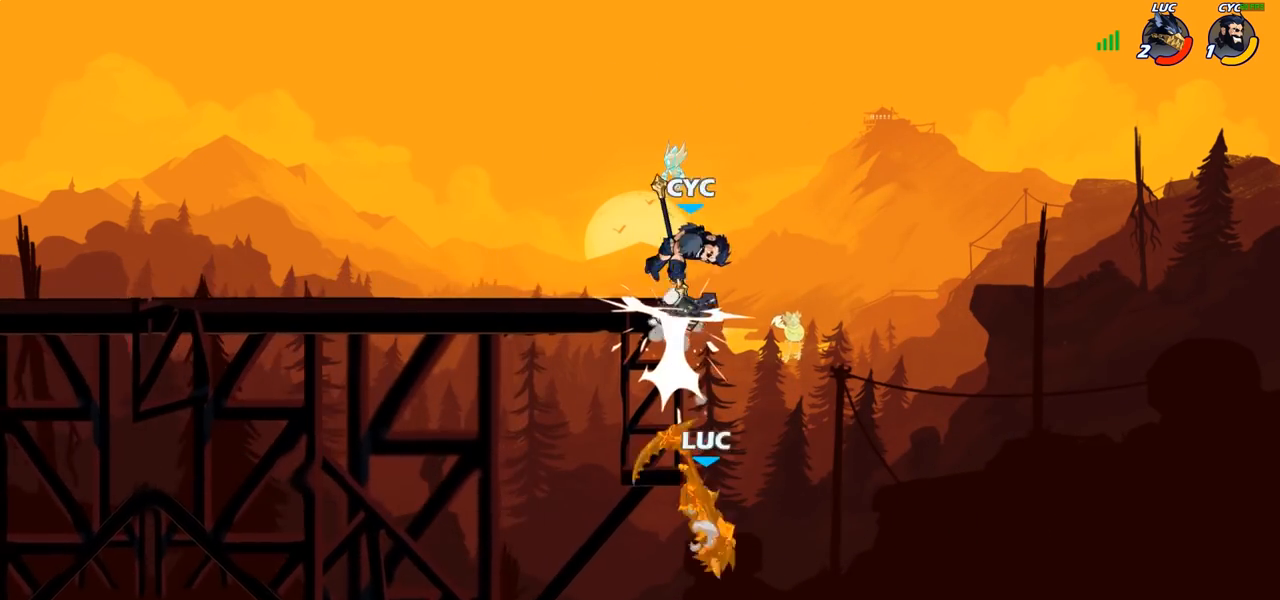
{"buttons": [], "left_stick": "up-right", "right_stick": "center", "events": [[133, "left_stick", "up-right"], [267, "left_stick", "center"], [417, "left_stick", "up-right"]]}
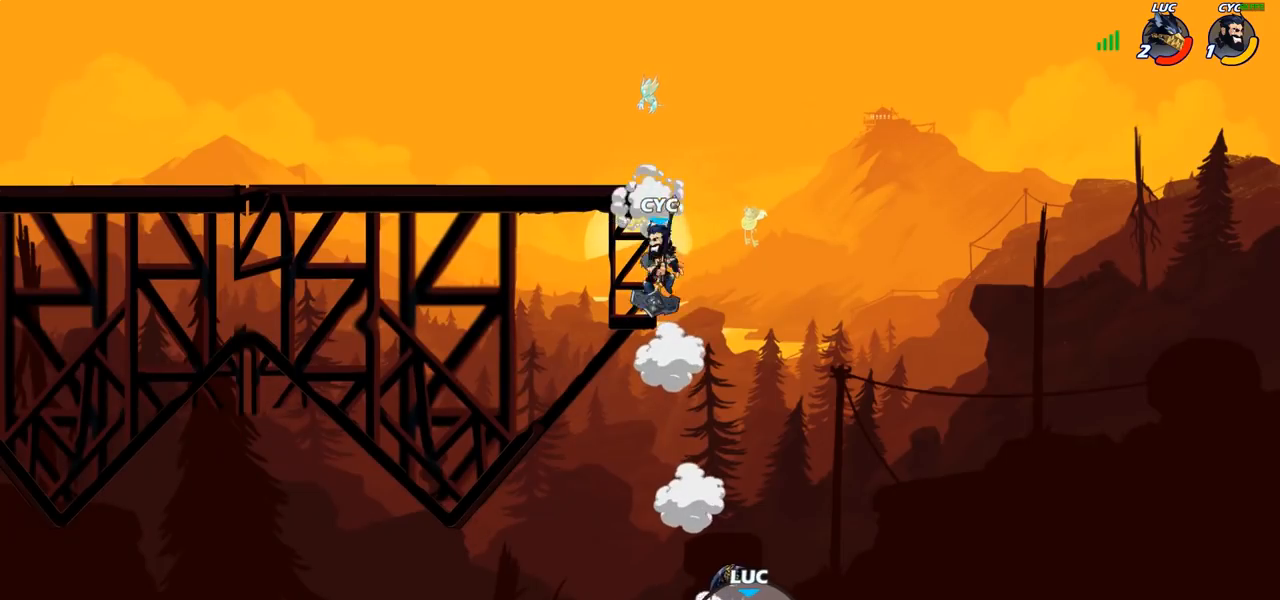
{"buttons": ["CROSS"], "left_stick": "up-right", "right_stick": "center", "events": [[33, "CROSS", "down"], [133, "CROSS", "up"], [250, "CROSS", "down"], [383, "CROSS", "up"], [483, "CROSS", "down"]]}
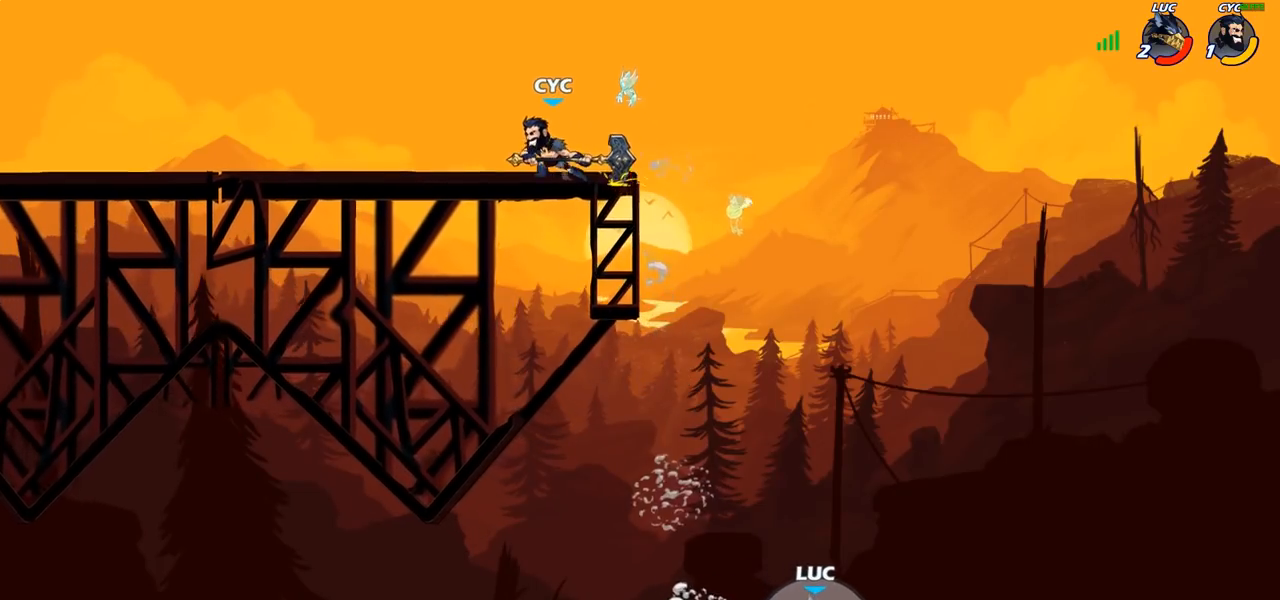
{"buttons": [], "left_stick": "up-right", "right_stick": "center", "events": [[50, "CROSS", "up"], [167, "CROSS", "down"], [250, "CIRCLE", "down"], [250, "CROSS", "up"], [383, "CIRCLE", "up"]]}
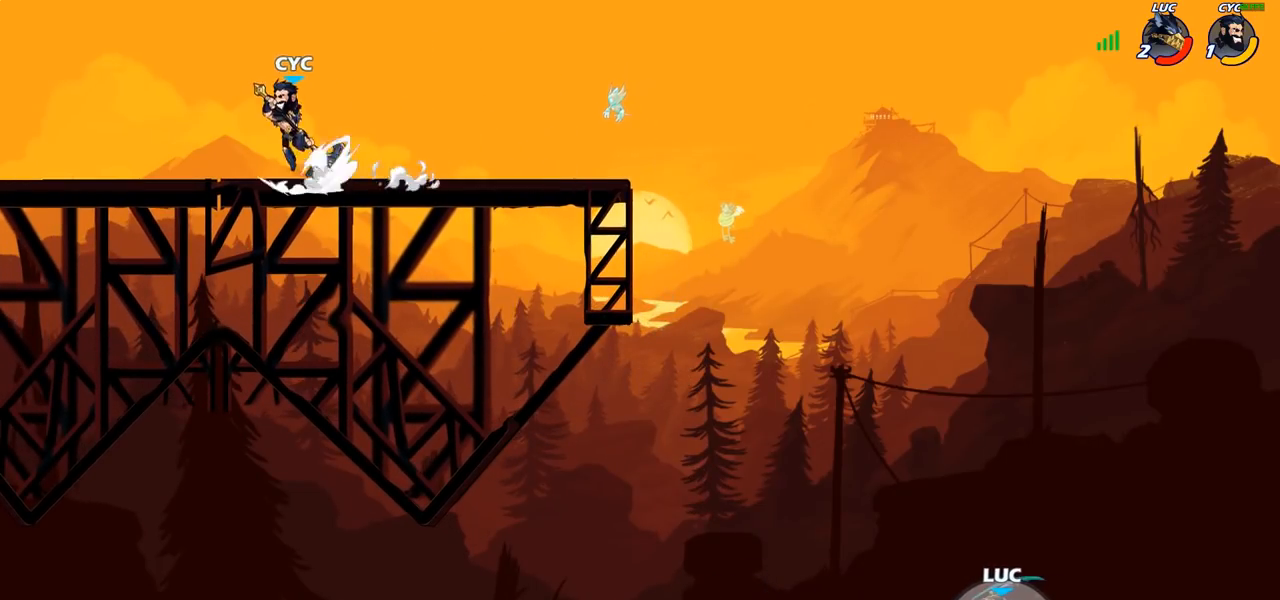
{"buttons": [], "left_stick": "up-right", "right_stick": "center", "events": []}
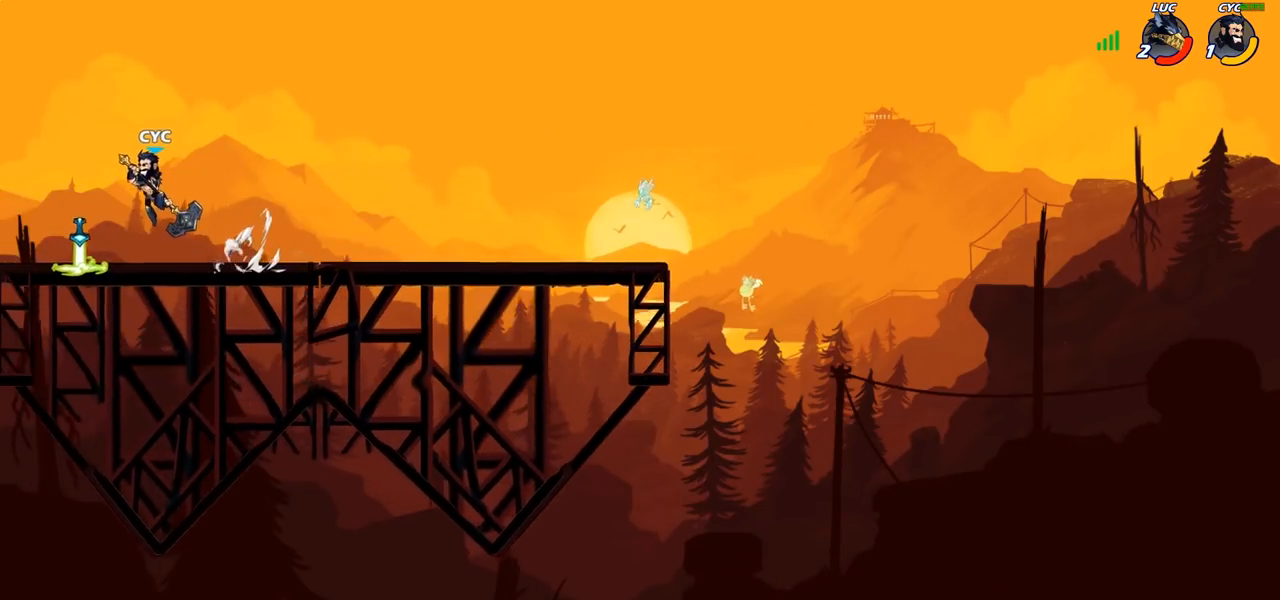
{"buttons": [], "left_stick": "right", "right_stick": "center", "events": [[133, "left_stick", "center"], [217, "R2", "down"], [250, "left_stick", "right"], [333, "CIRCLE", "down"], [367, "R2", "up"], [450, "CIRCLE", "up"]]}
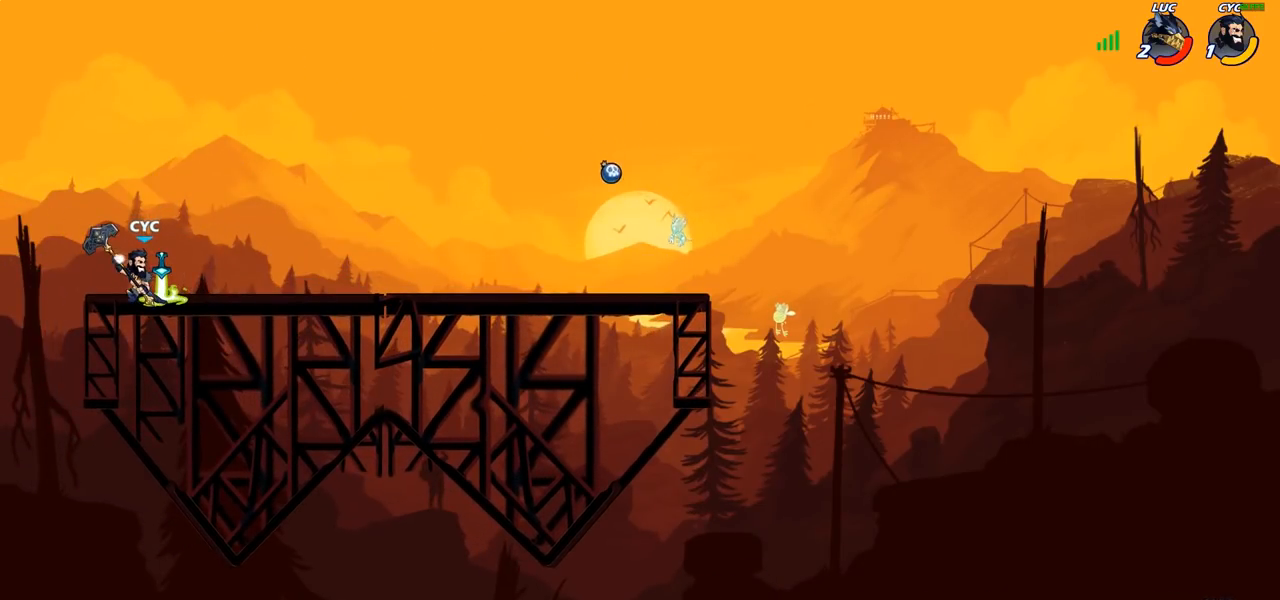
{"buttons": [], "left_stick": "right", "right_stick": "center", "events": []}
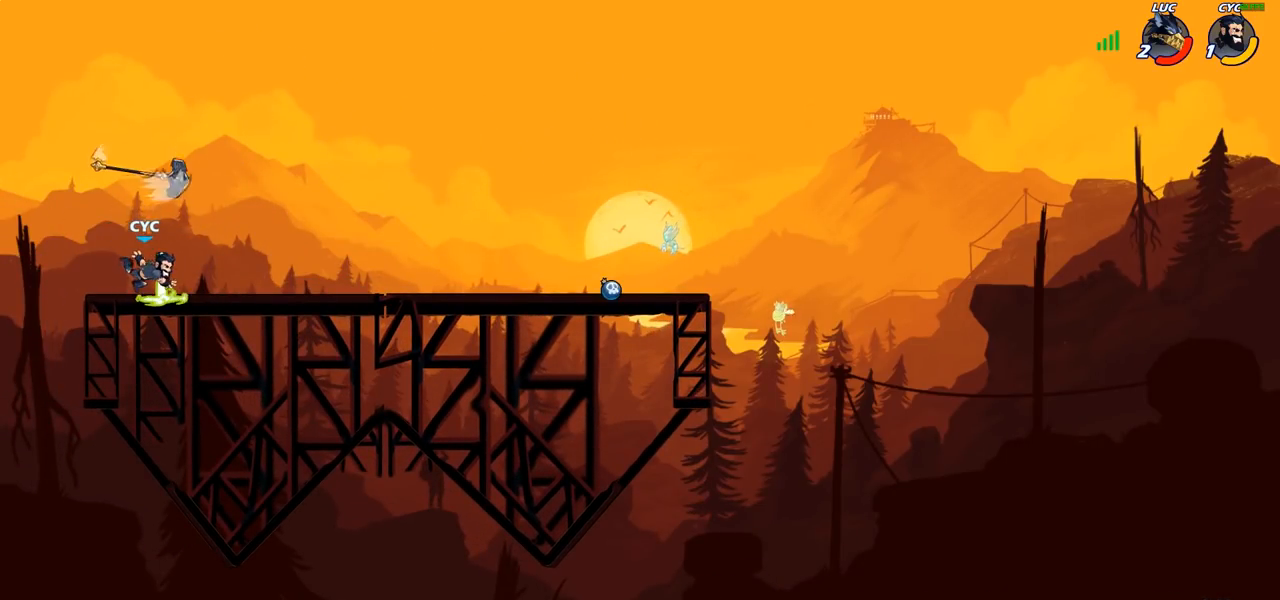
{"buttons": [], "left_stick": "right", "right_stick": "center", "events": []}
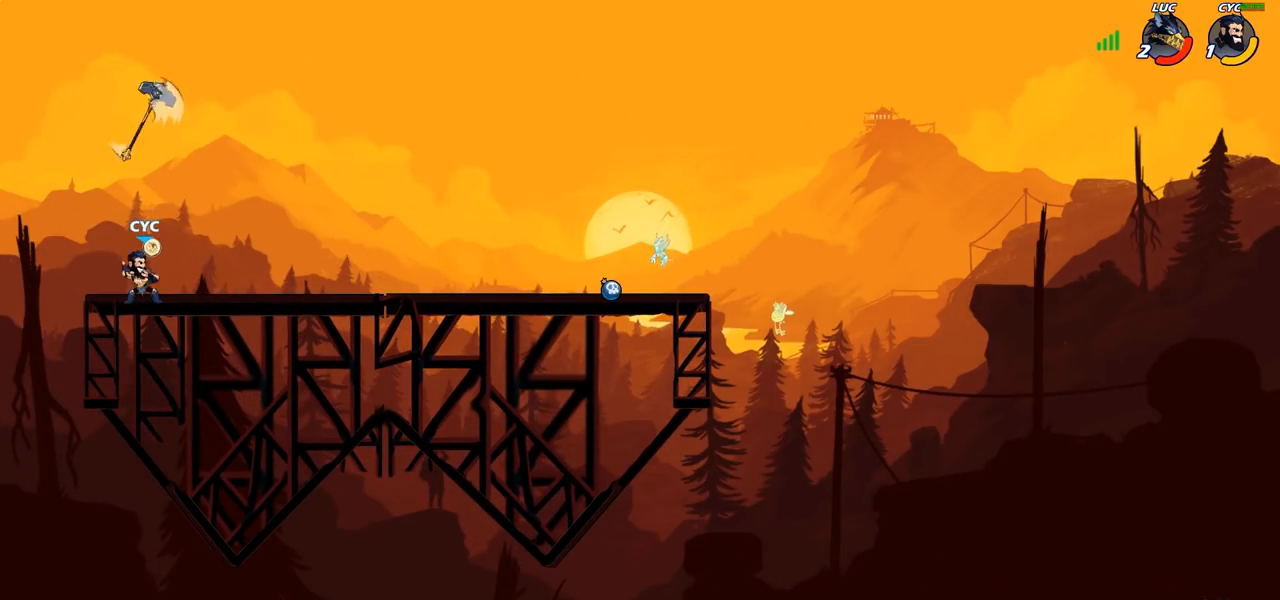
{"buttons": [], "left_stick": "right", "right_stick": "center", "events": []}
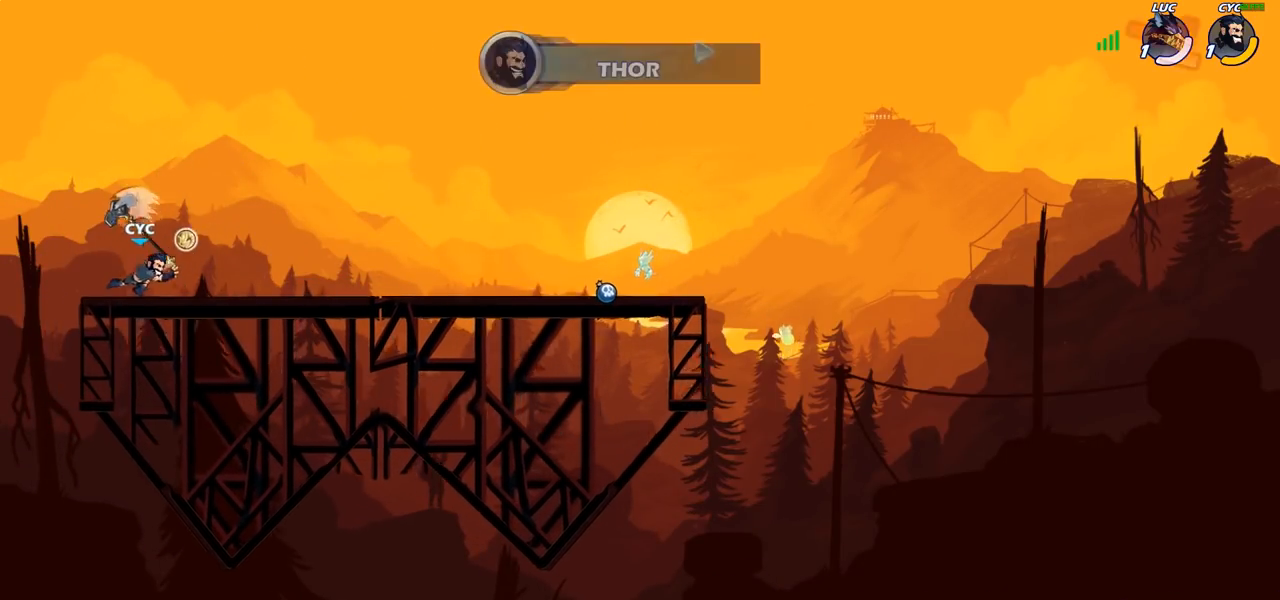
{"buttons": [], "left_stick": "center", "right_stick": "center", "events": [[17, "left_stick", "down-right"], [267, "left_stick", "center"]]}
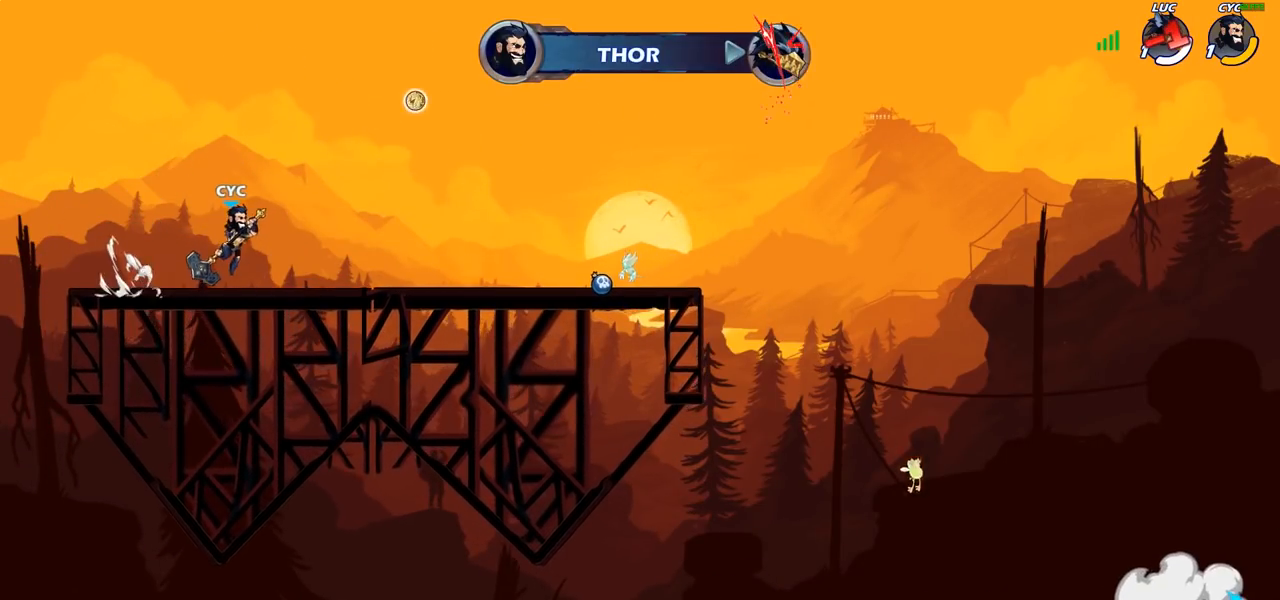
{"buttons": [], "left_stick": "center", "right_stick": "center", "events": []}
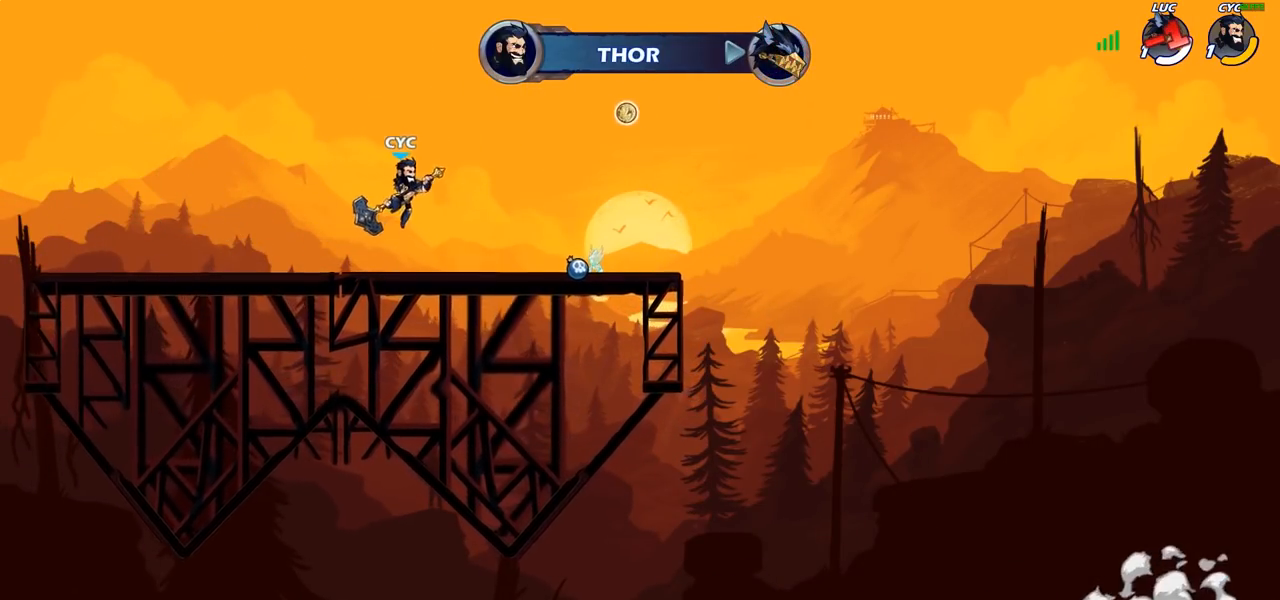
{"buttons": [], "left_stick": "center", "right_stick": "center", "events": []}
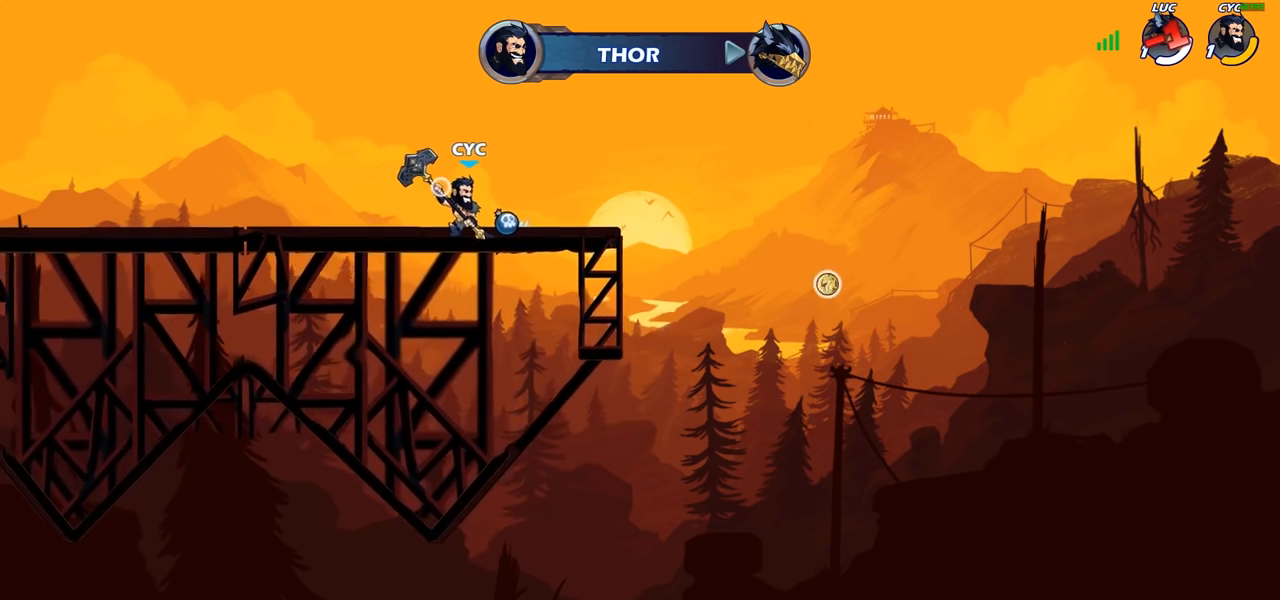
{"buttons": [], "left_stick": "center", "right_stick": "center", "events": []}
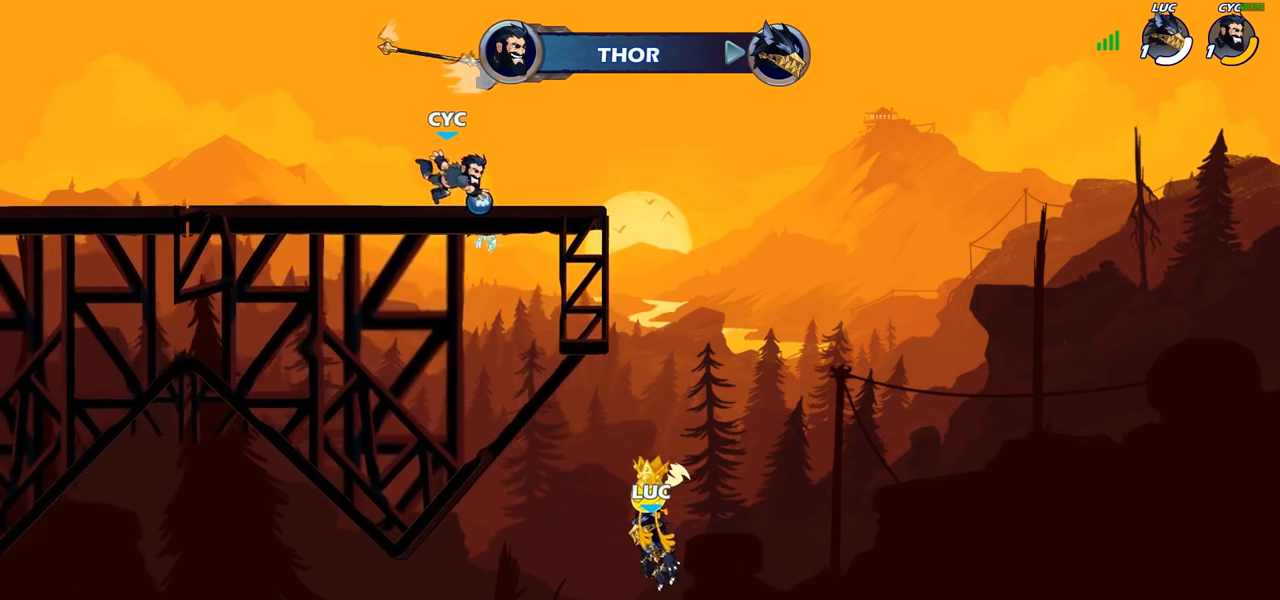
{"buttons": [], "left_stick": "center", "right_stick": "center", "events": []}
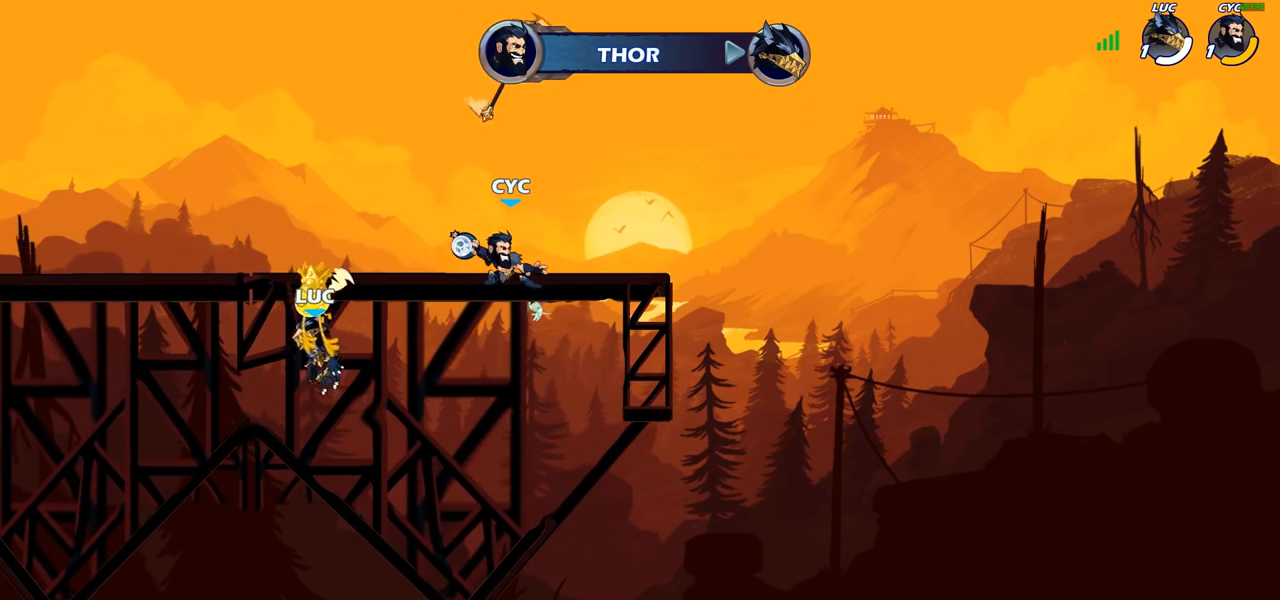
{"buttons": ["SELECT"], "left_stick": "center", "right_stick": "center", "events": [[200, "SELECT", "down"]]}
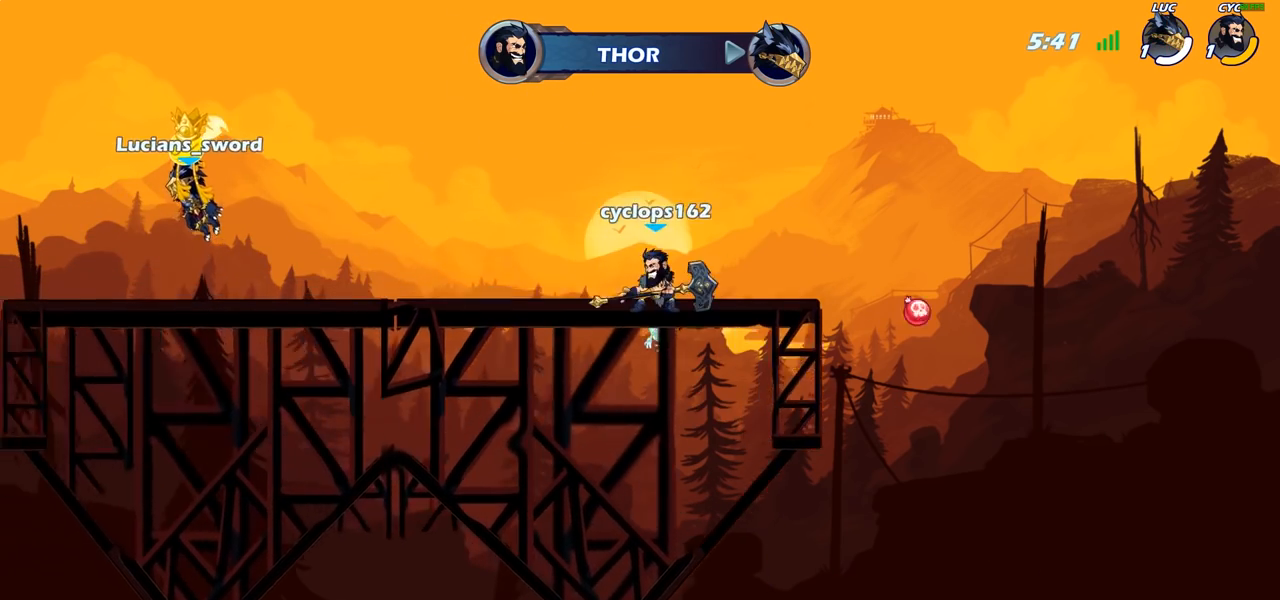
{"buttons": [], "left_stick": "center", "right_stick": "center", "events": [[317, "SELECT", "up"]]}
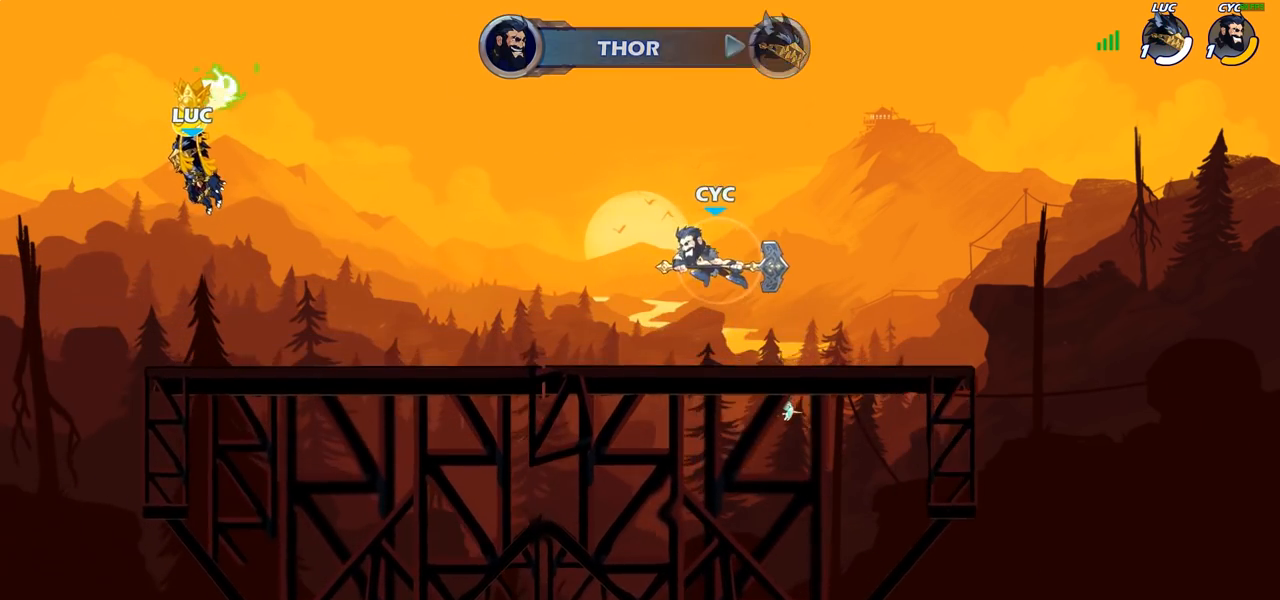
{"buttons": [], "left_stick": "center", "right_stick": "center", "events": []}
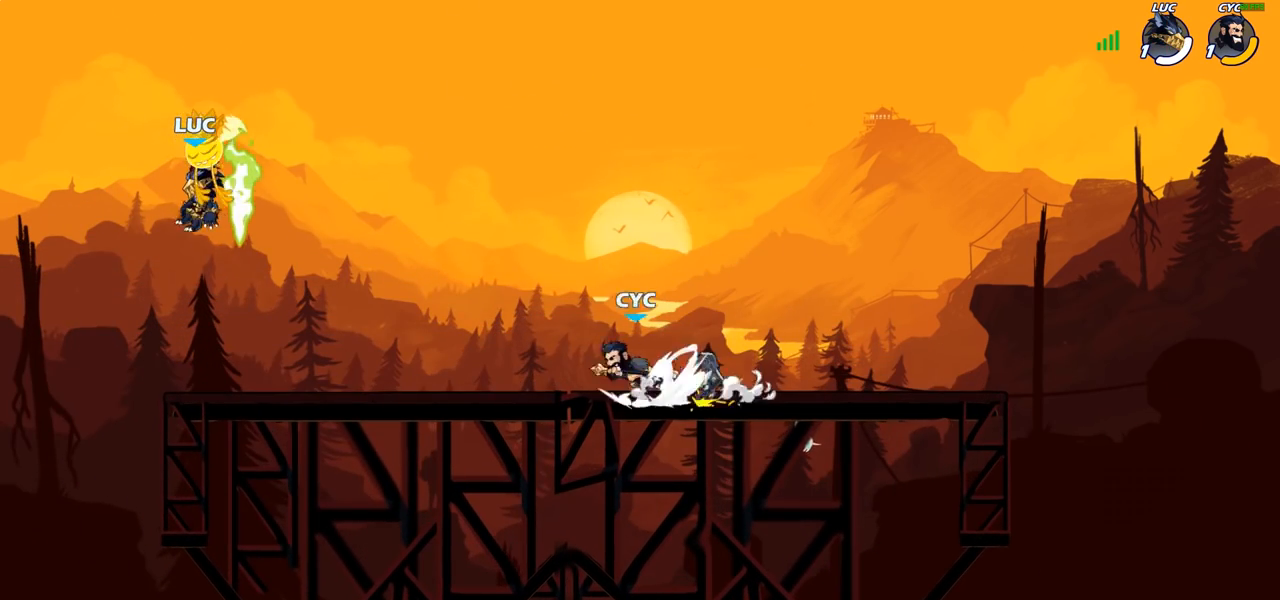
{"buttons": [], "left_stick": "center", "right_stick": "center", "events": []}
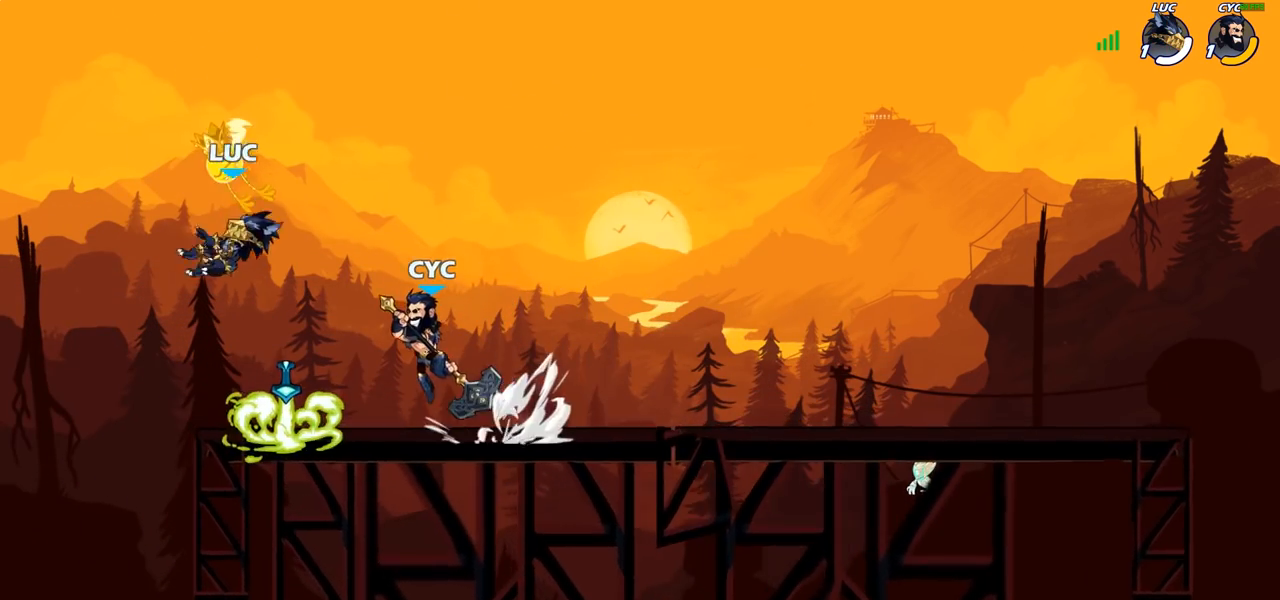
{"buttons": [], "left_stick": "center", "right_stick": "center", "events": [[117, "left_stick", "right"], [450, "left_stick", "center"]]}
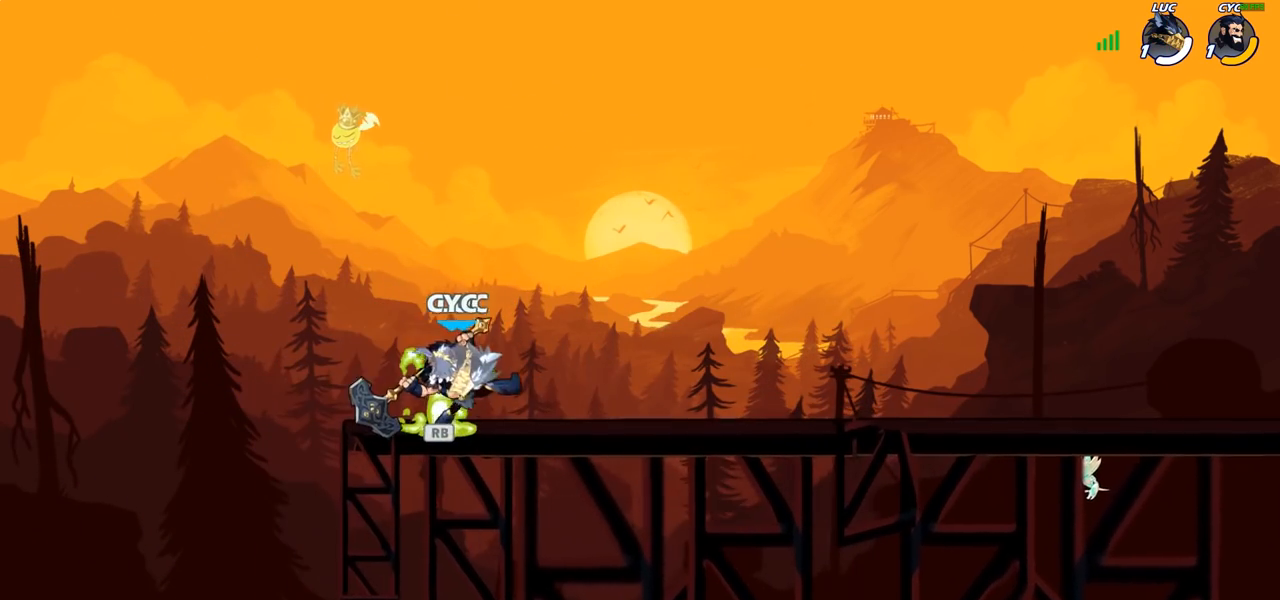
{"buttons": ["R1"], "left_stick": "center", "right_stick": "center", "events": [[467, "R1", "down"]]}
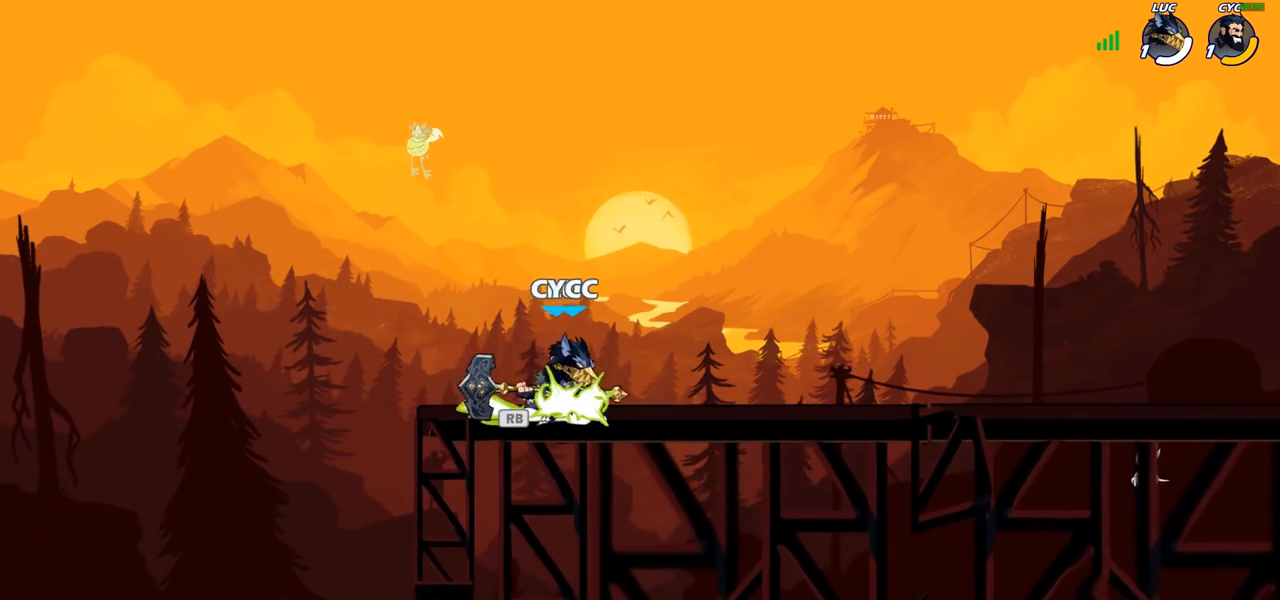
{"buttons": [], "left_stick": "center", "right_stick": "center", "events": [[17, "SQUARE", "down"], [50, "R1", "up"], [100, "SQUARE", "up"], [167, "SQUARE", "down"], [267, "SQUARE", "up"], [400, "SQUARE", "down"], [500, "SQUARE", "up"]]}
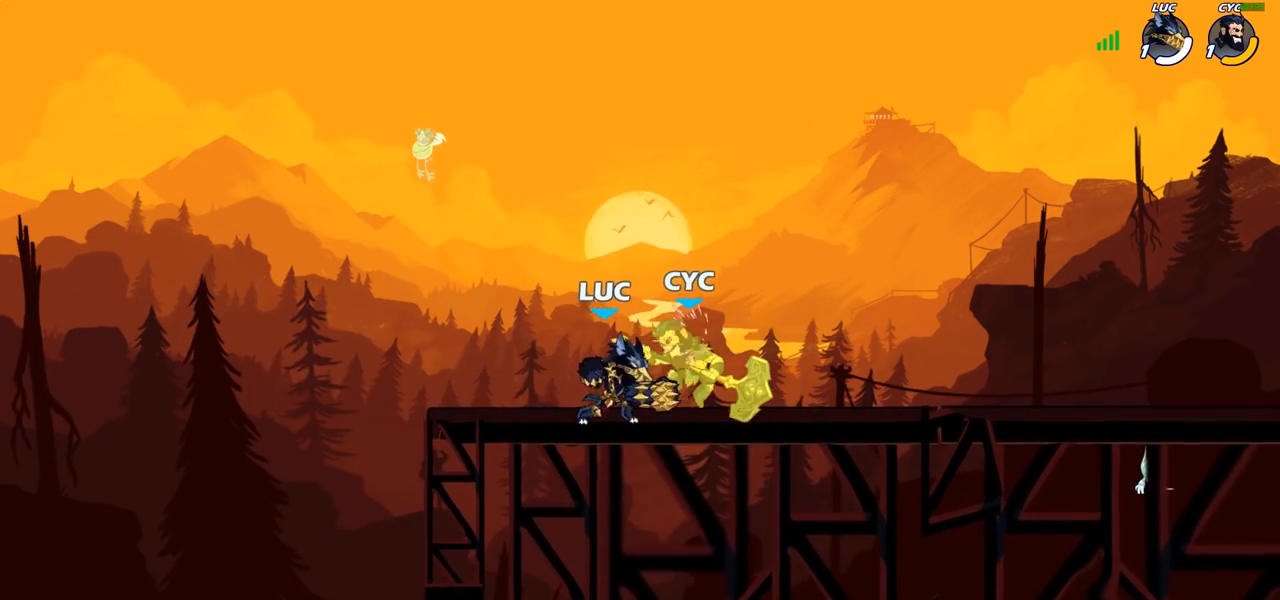
{"buttons": [], "left_stick": "right", "right_stick": "center", "events": [[400, "left_stick", "right"]]}
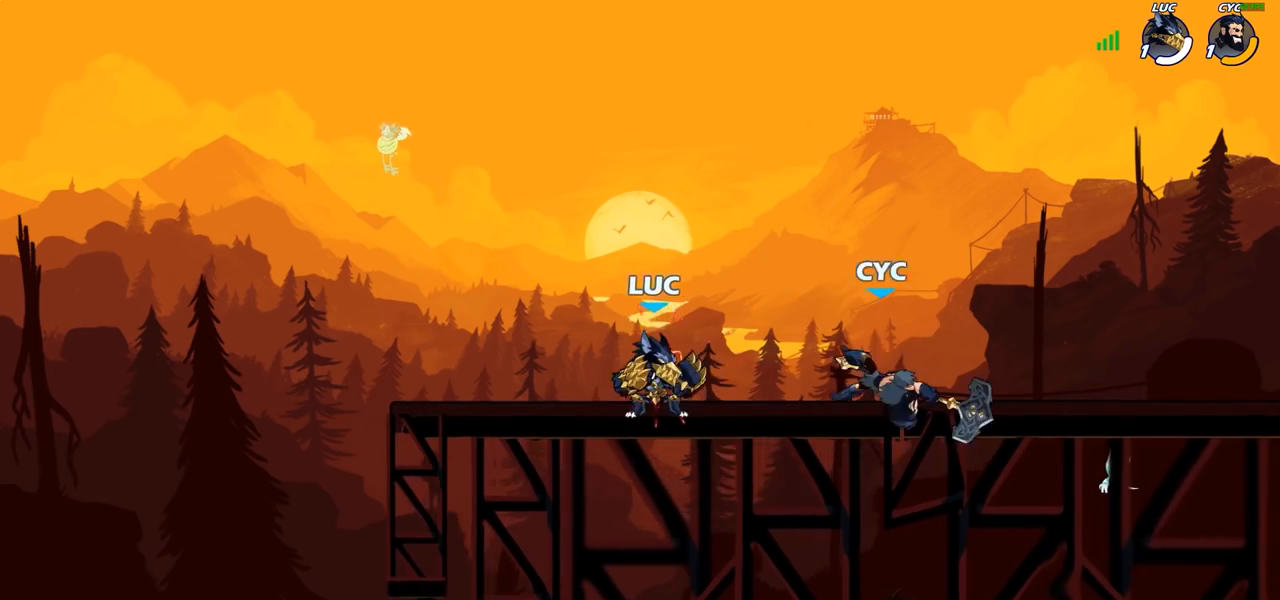
{"buttons": [], "left_stick": "right", "right_stick": "center", "events": [[33, "R2", "down"], [83, "CIRCLE", "down"], [133, "CIRCLE", "up"], [133, "R2", "up"]]}
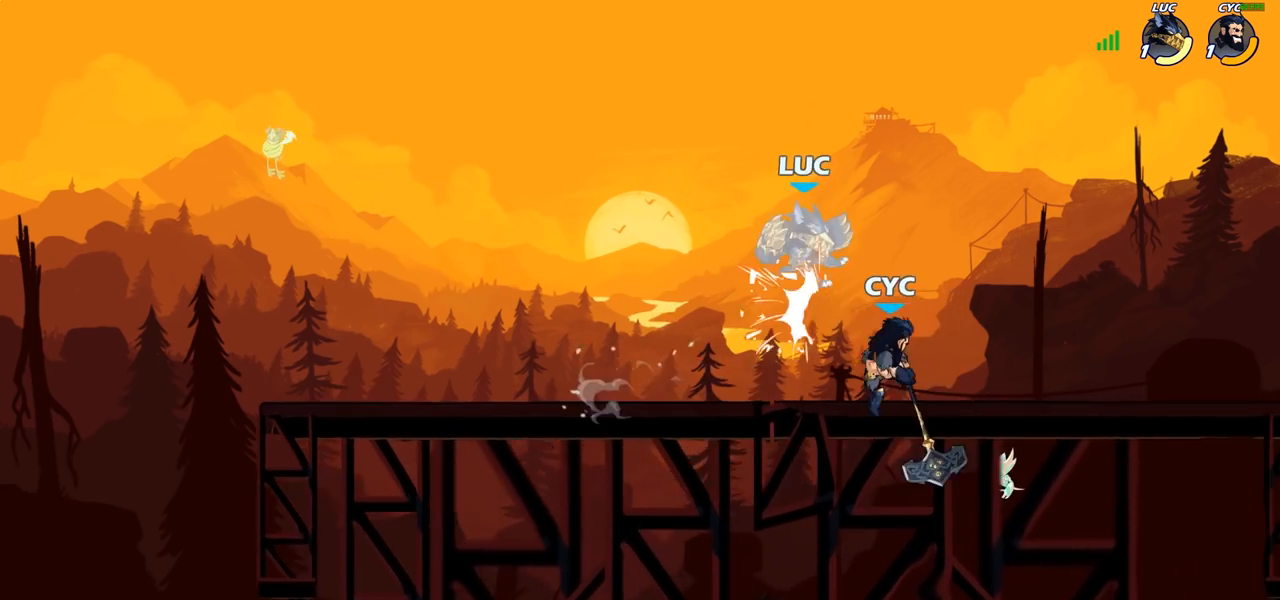
{"buttons": ["R2"], "left_stick": "down-left", "right_stick": "center", "events": [[33, "left_stick", "center"], [267, "left_stick", "left"], [383, "left_stick", "down-left"], [500, "R2", "down"]]}
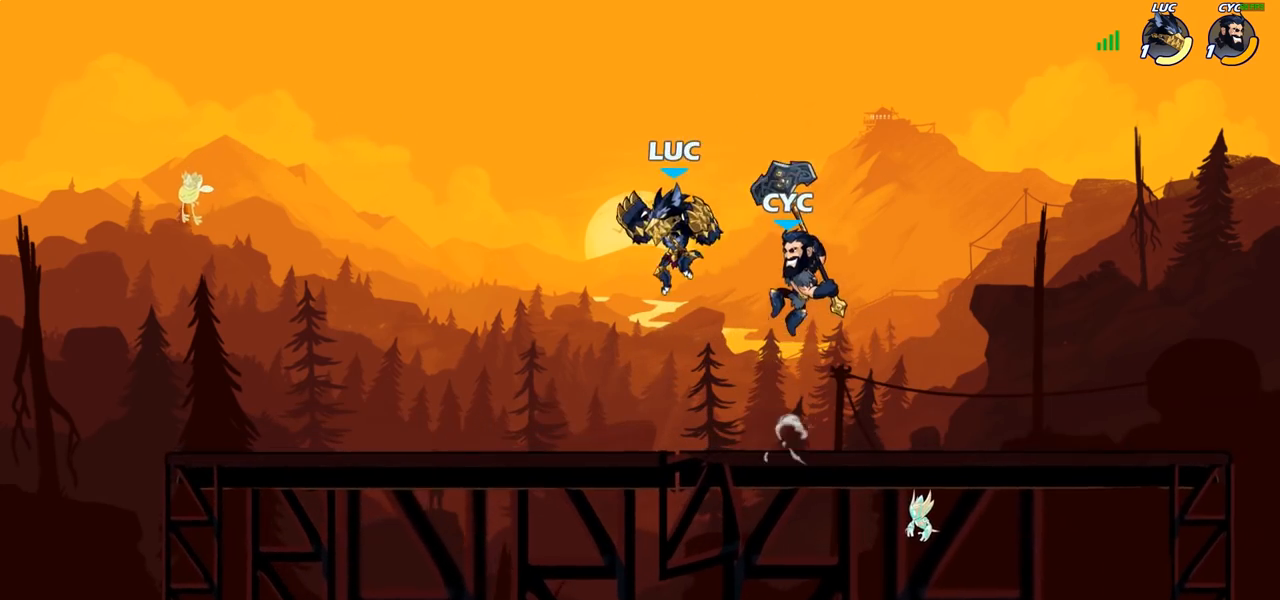
{"buttons": [], "left_stick": "left", "right_stick": "center", "events": [[233, "left_stick", "down-right"], [250, "R2", "up"], [333, "left_stick", "center"], [417, "left_stick", "left"]]}
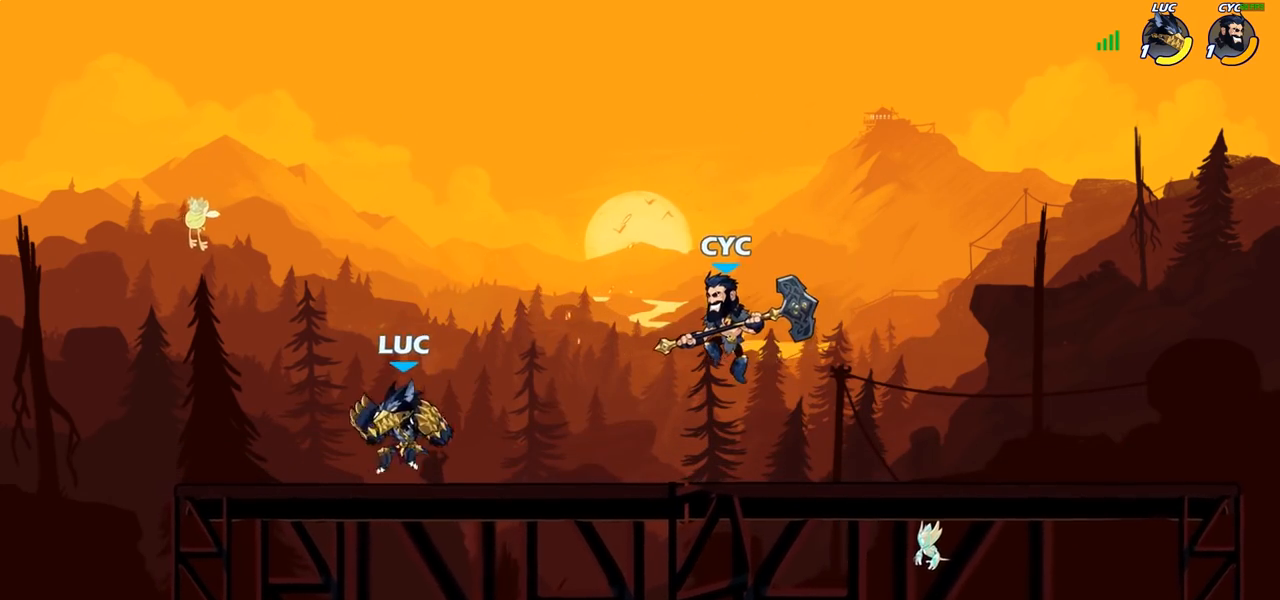
{"buttons": [], "left_stick": "right", "right_stick": "center", "events": [[183, "left_stick", "up-right"], [250, "left_stick", "down-right"], [300, "CIRCLE", "down"], [300, "left_stick", "down"], [367, "CIRCLE", "up"], [483, "left_stick", "right"]]}
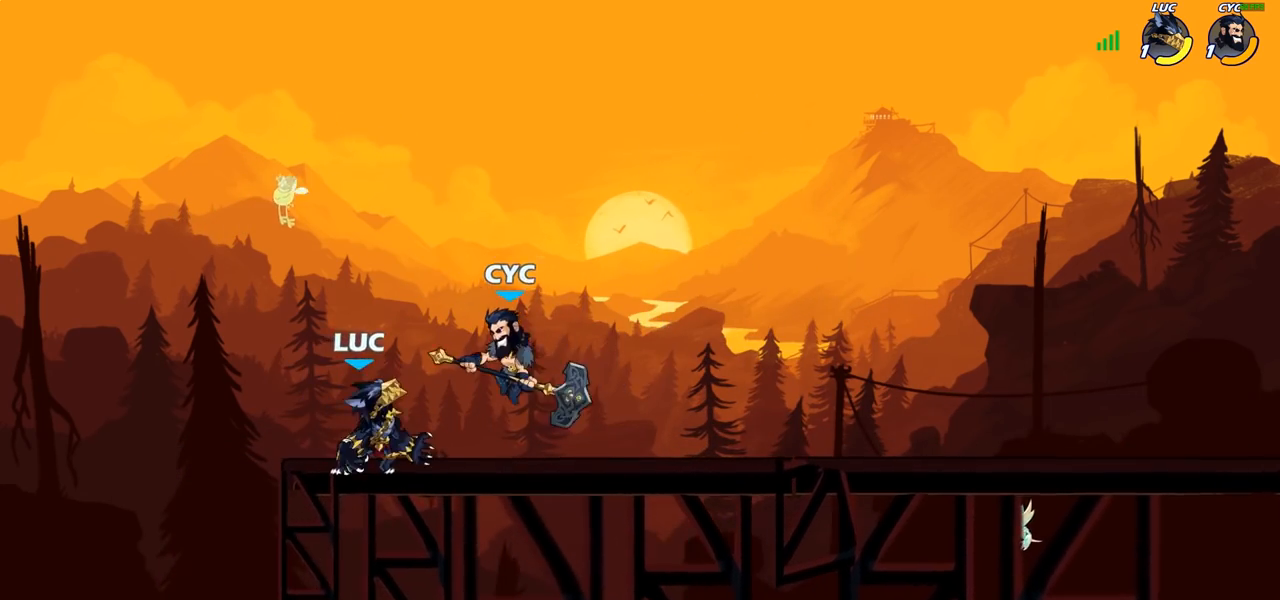
{"buttons": [], "left_stick": "up", "right_stick": "center", "events": [[500, "left_stick", "up"]]}
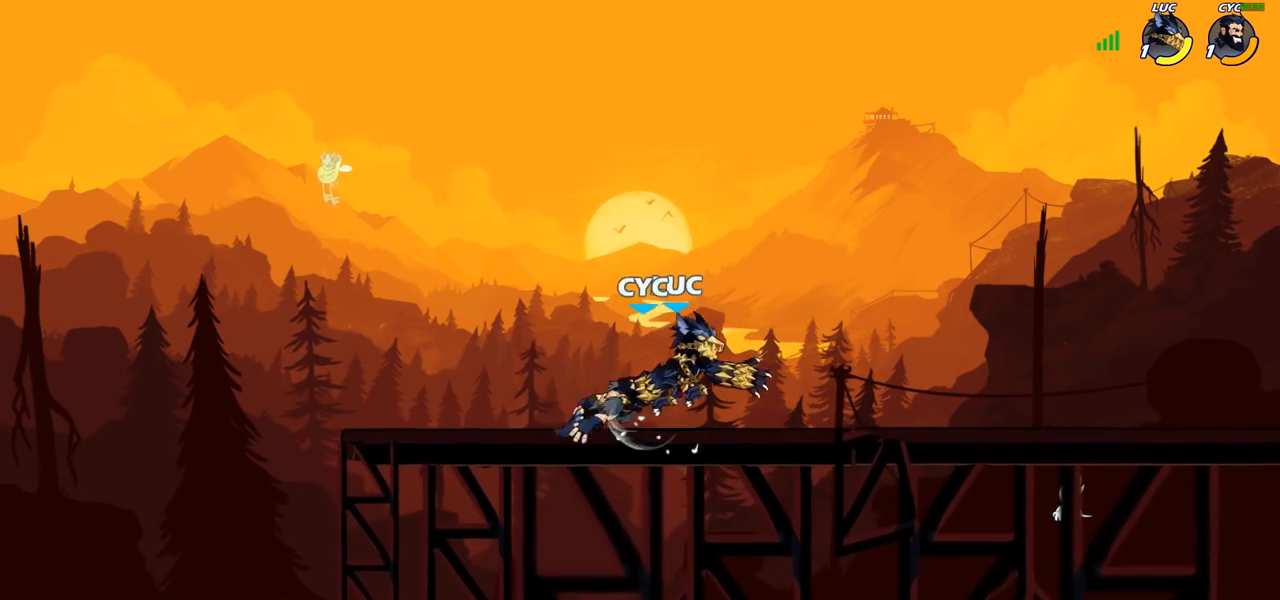
{"buttons": [], "left_stick": "right", "right_stick": "center", "events": [[383, "left_stick", "right"]]}
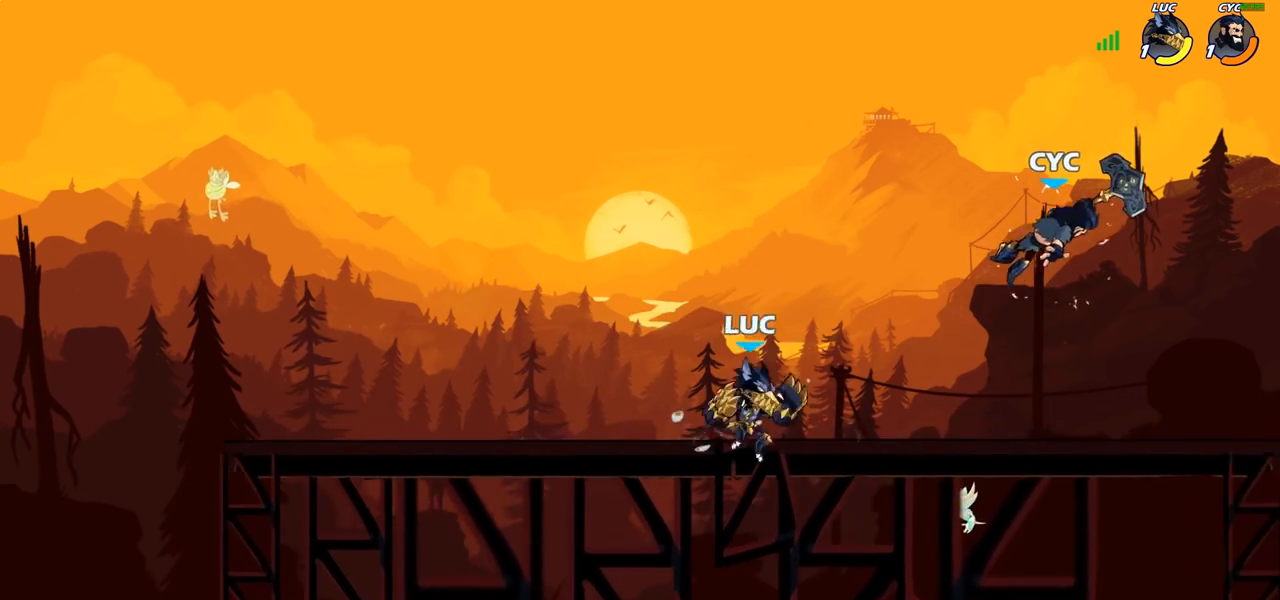
{"buttons": ["CIRCLE"], "left_stick": "center", "right_stick": "center", "events": [[133, "R2", "down"], [233, "left_stick", "center"], [267, "R2", "up"], [350, "CIRCLE", "down"]]}
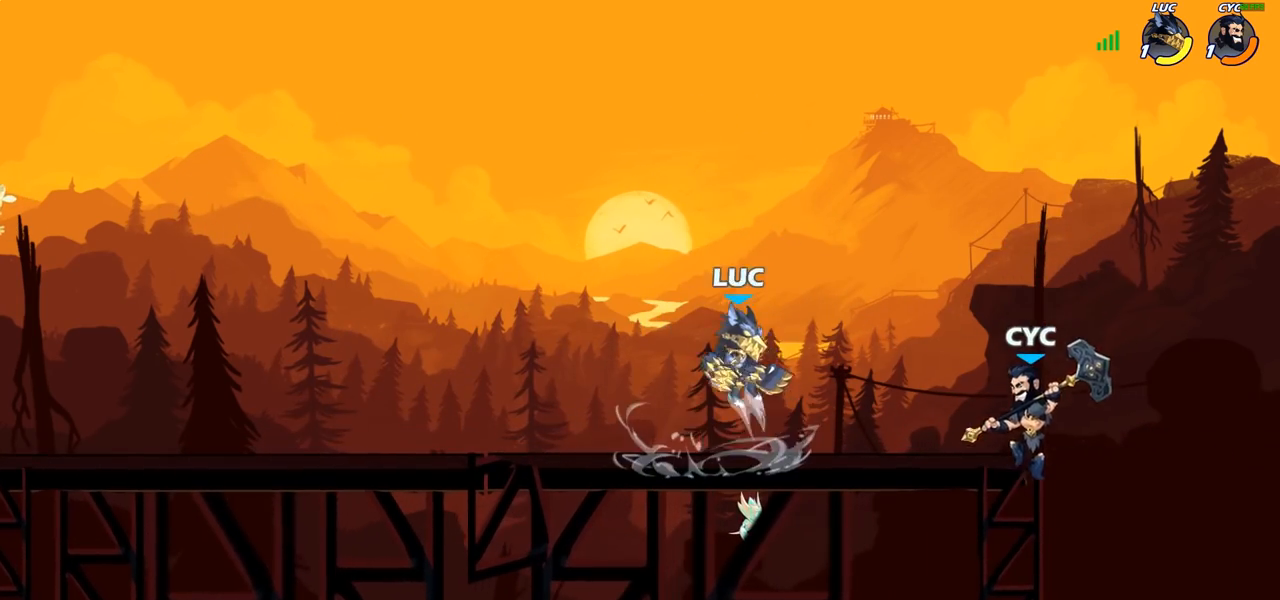
{"buttons": ["CIRCLE"], "left_stick": "right", "right_stick": "center", "events": [[333, "left_stick", "right"]]}
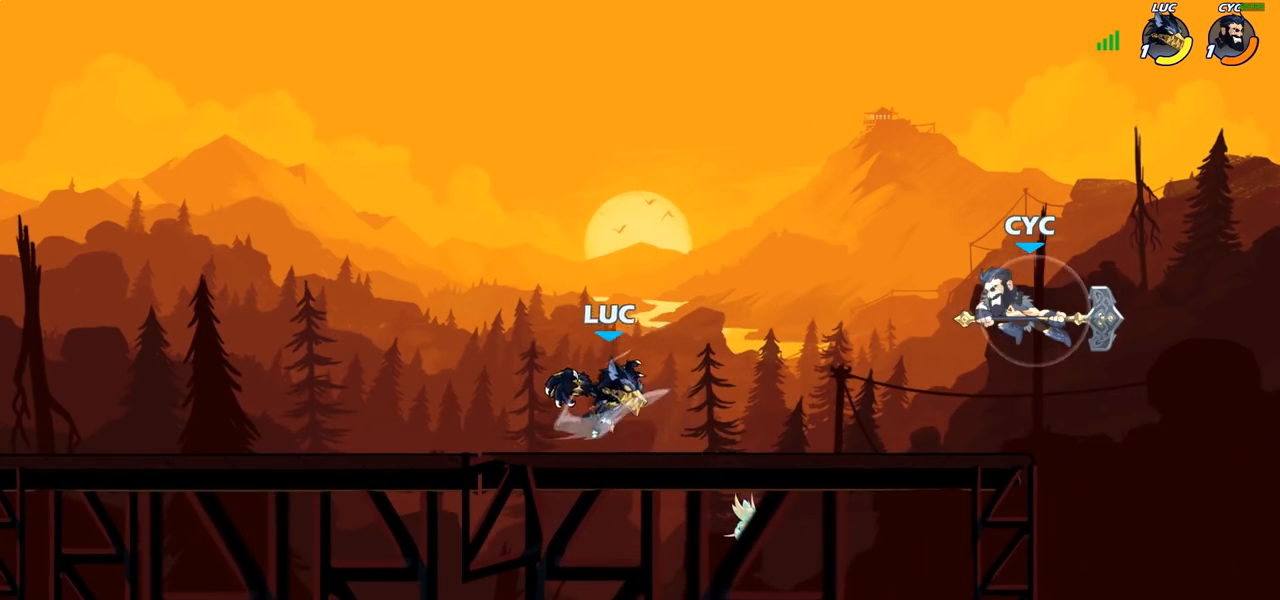
{"buttons": [], "left_stick": "right", "right_stick": "center", "events": [[467, "CIRCLE", "up"]]}